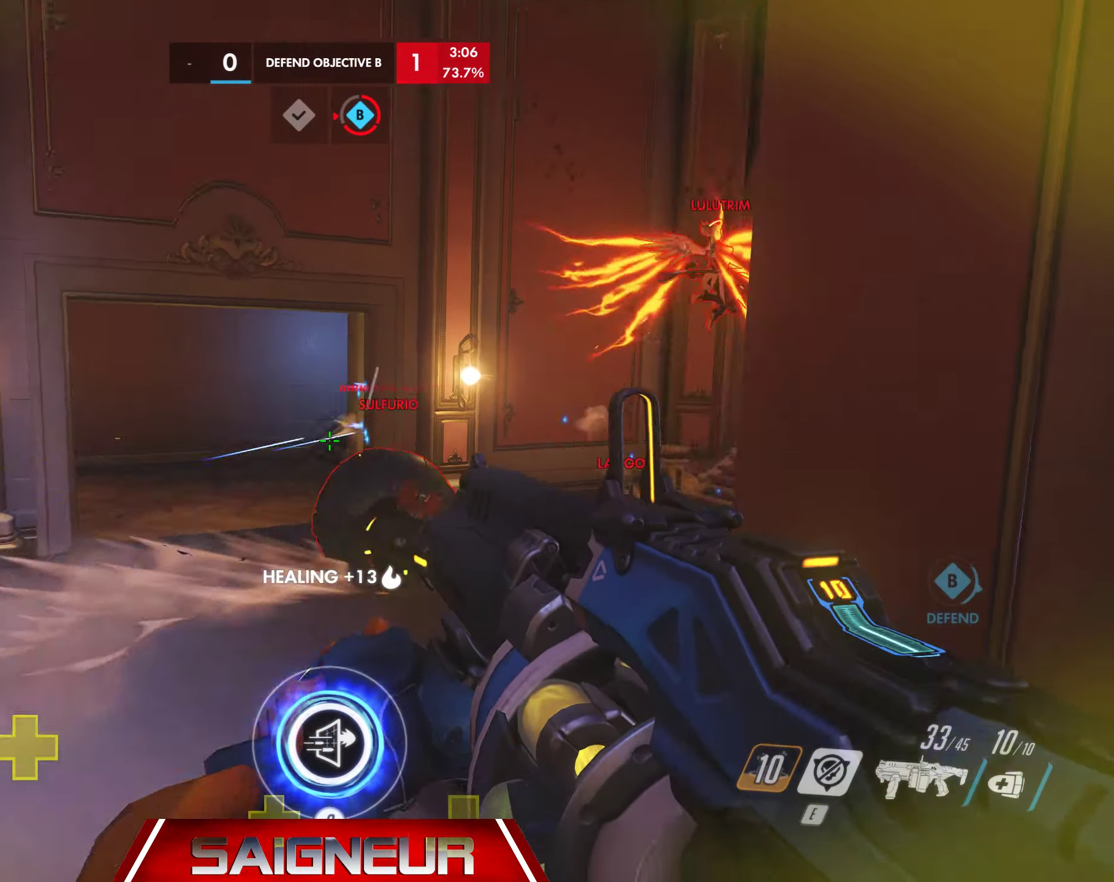
Gameplay with keyboard and mouse; each line is a JSON object with the keys and mouse buttons held at the frame after it. "events" lists presses ("down") and releases ("up") of "a", "ctrl", "d", "e", "f", "q", "r", "s", "shift", "space", "tab", "w", "mouse_left", "mouse_wheel", "mouse_right", "mouse_mb4" and "mouse_mb5" between this image and that frame as [ms after this image, input, new state], when the widget could be followed in between. "mouse_left", "mouse_wheel", "mouse_right", "mouse_mb4", "mouse_mb5" = the "left", "wheel", "right", "mb4", "mb5" buttons of the "mouse" list. No other keys are recorded. "wheel" means that the mouse wheel is clicked or scrolled. Mouse movement is not recorded.
{"keys": ["a", "w"], "mouse": [], "events": [[16, "mouse_left", "down"], [200, "a", "down"], [483, "mouse_left", "up"]]}
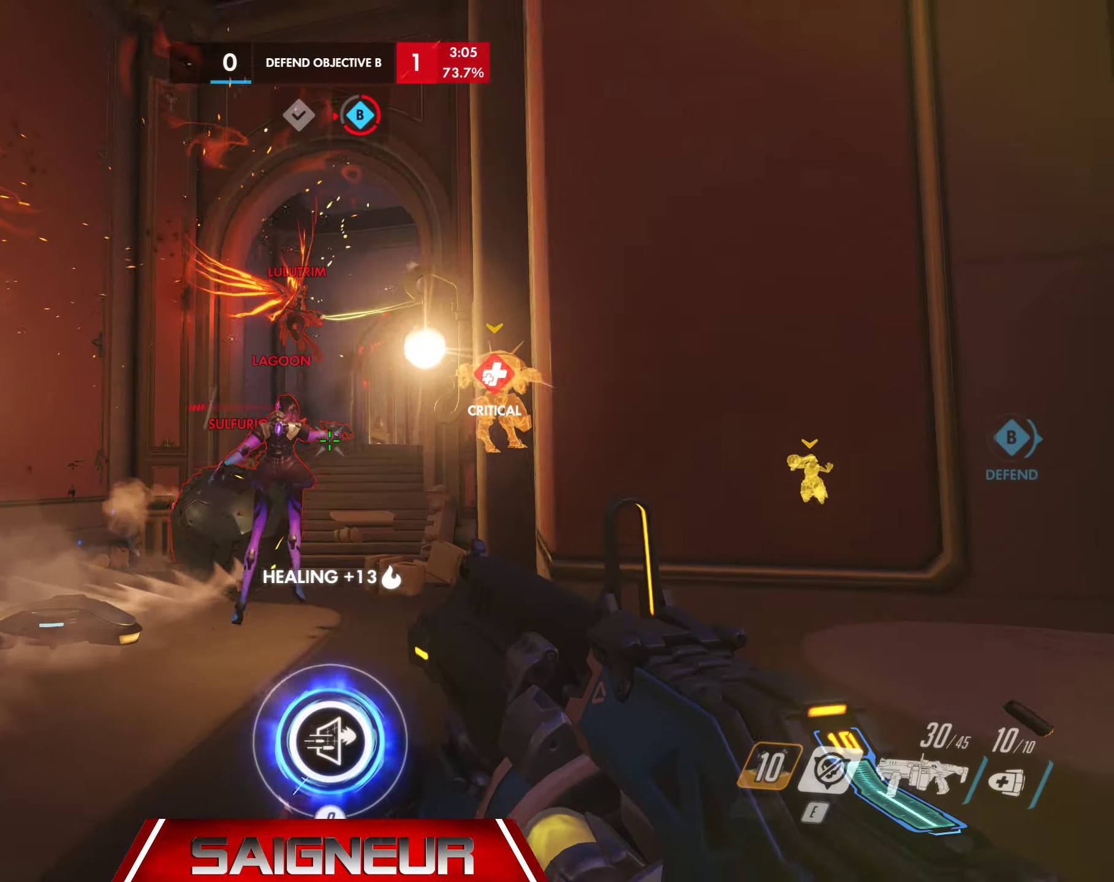
{"keys": ["w"], "mouse": ["left"], "events": [[267, "mouse_left", "down"], [400, "a", "up"]]}
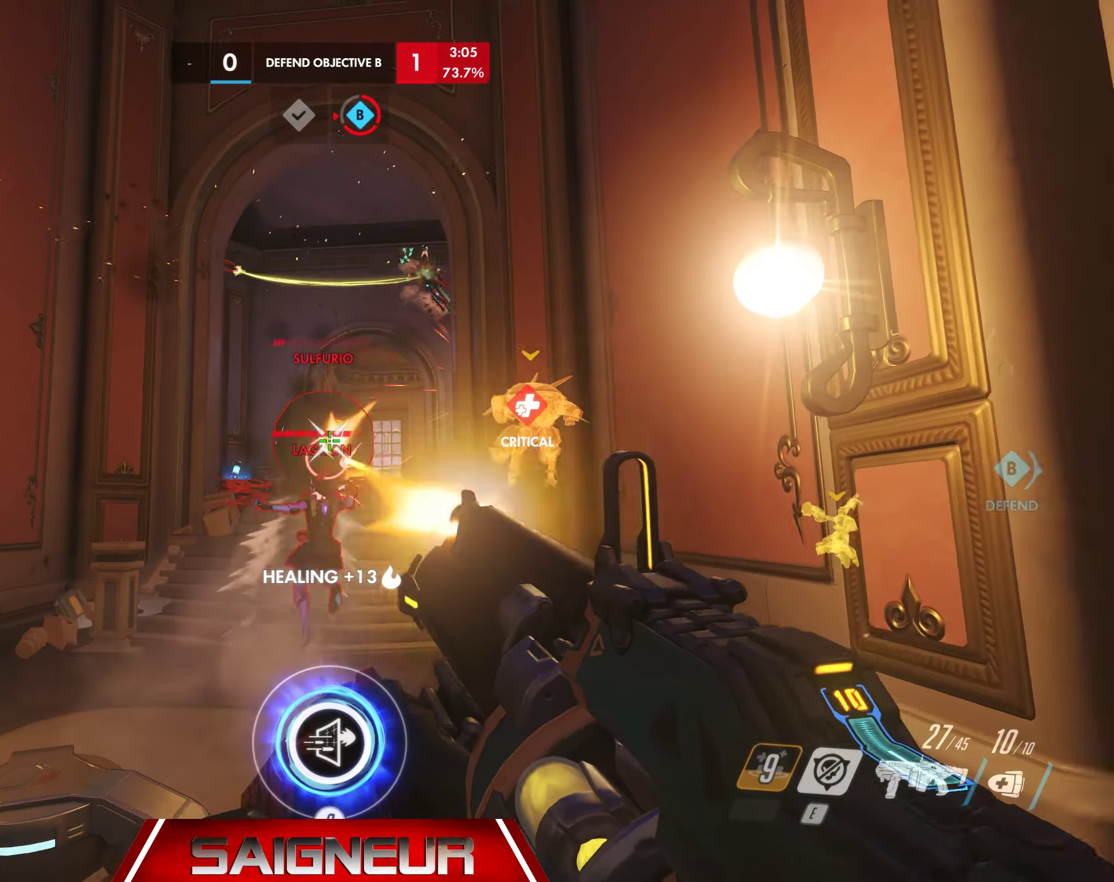
{"keys": ["w"], "mouse": ["left"], "events": [[200, "mouse_left", "up"], [400, "mouse_left", "down"]]}
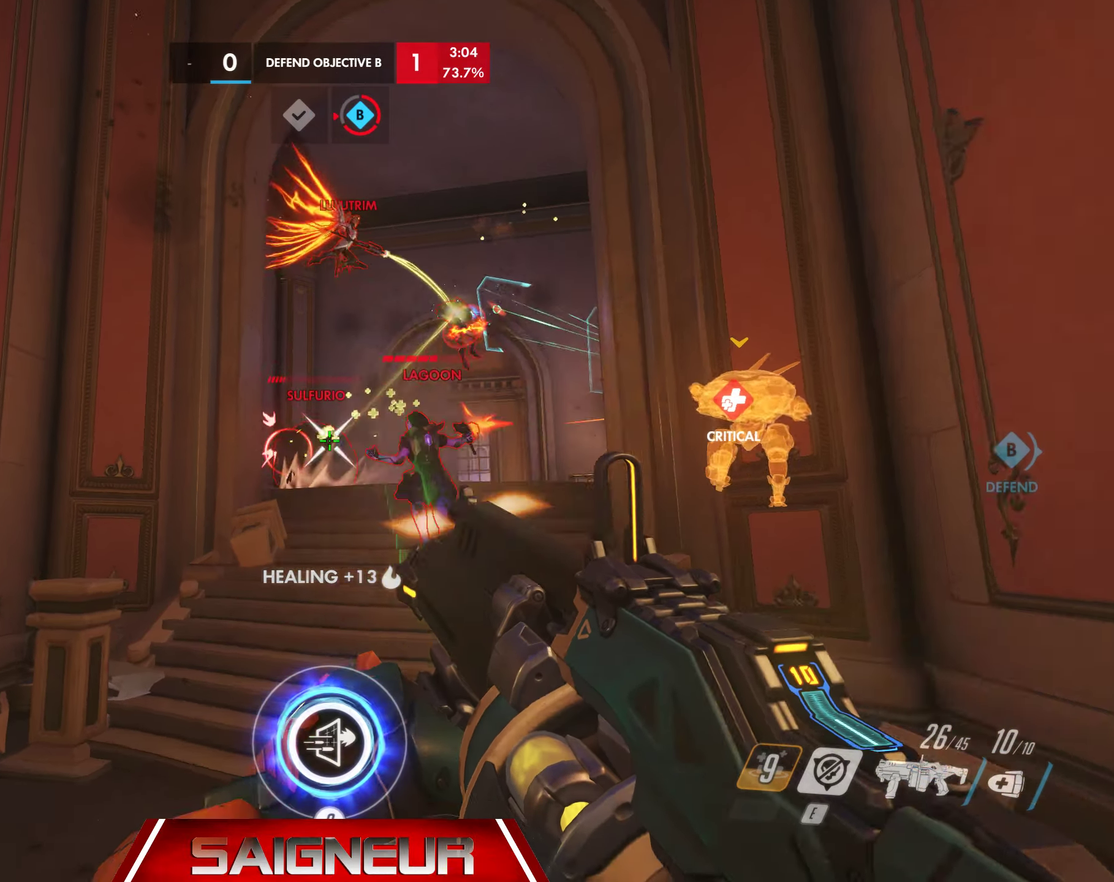
{"keys": ["a", "w"], "mouse": [], "events": [[133, "d", "down"], [333, "mouse_left", "up"], [383, "a", "down"], [383, "d", "up"]]}
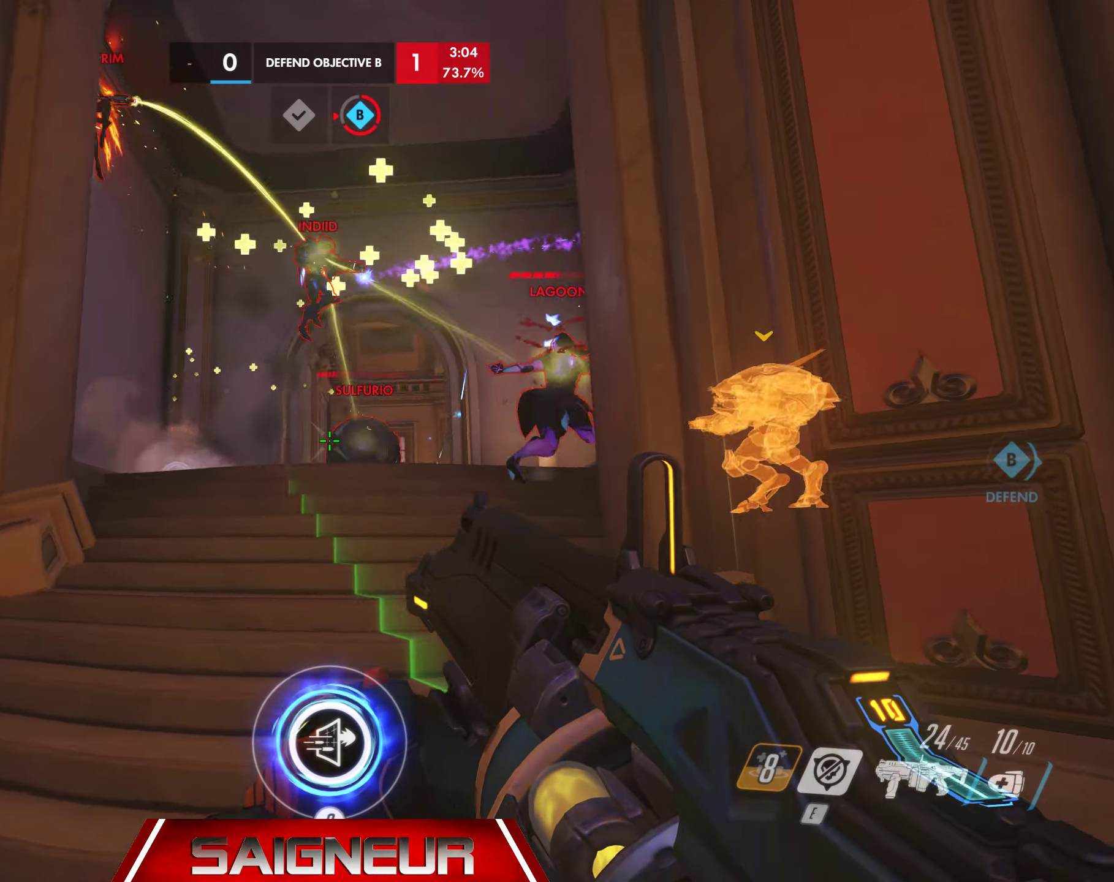
{"keys": ["d", "w"], "mouse": ["left"], "events": [[117, "mouse_left", "down"], [433, "d", "down"], [450, "a", "up"]]}
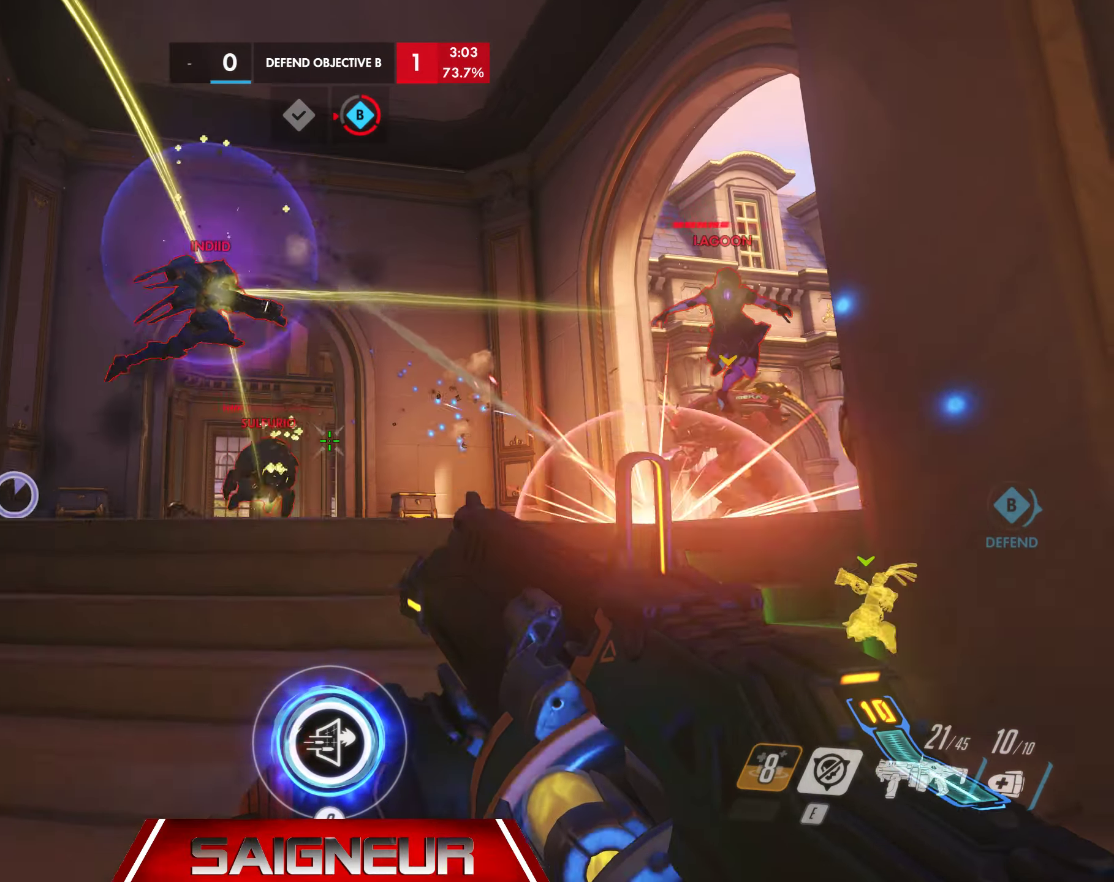
{"keys": ["d"], "mouse": [], "events": [[33, "mouse_left", "up"], [133, "a", "down"], [150, "d", "up"], [267, "a", "up"], [317, "d", "down"], [383, "w", "up"]]}
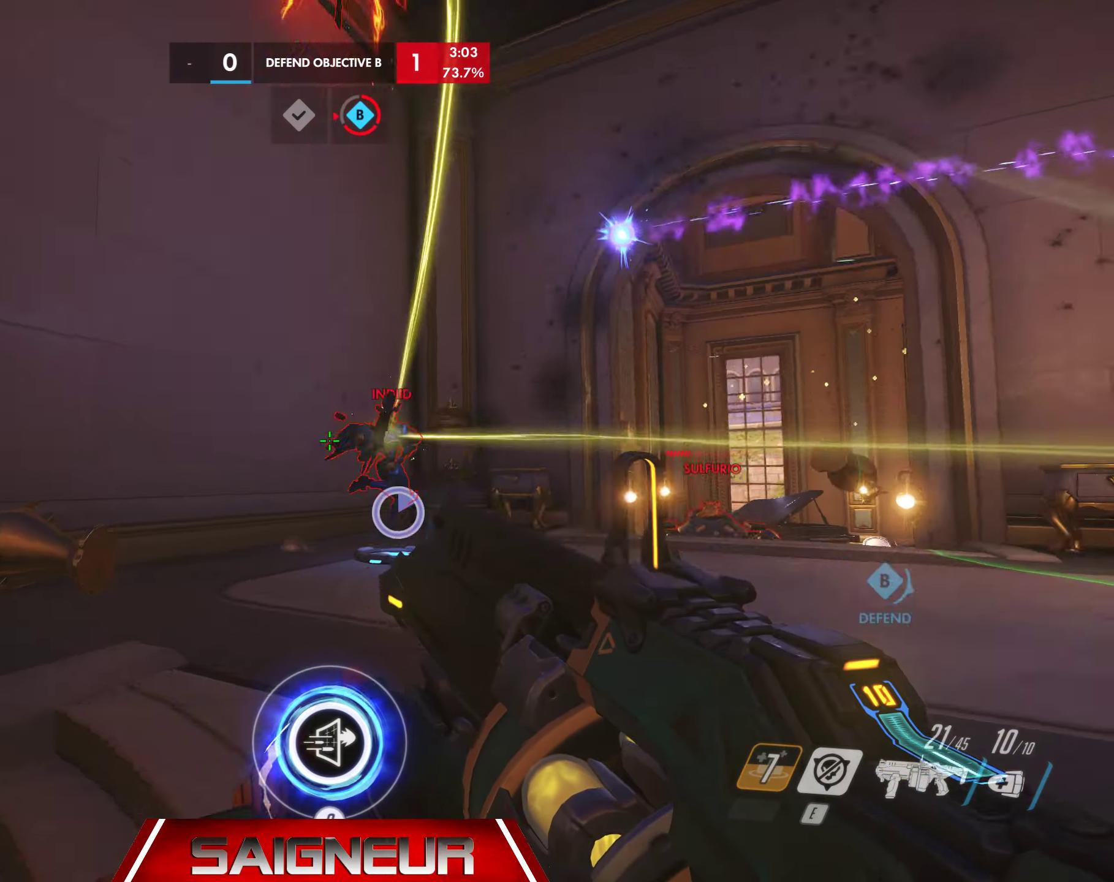
{"keys": ["d", "space", "w"], "mouse": [], "events": [[83, "mouse_left", "down"], [217, "w", "down"], [333, "mouse_left", "up"], [417, "space", "down"]]}
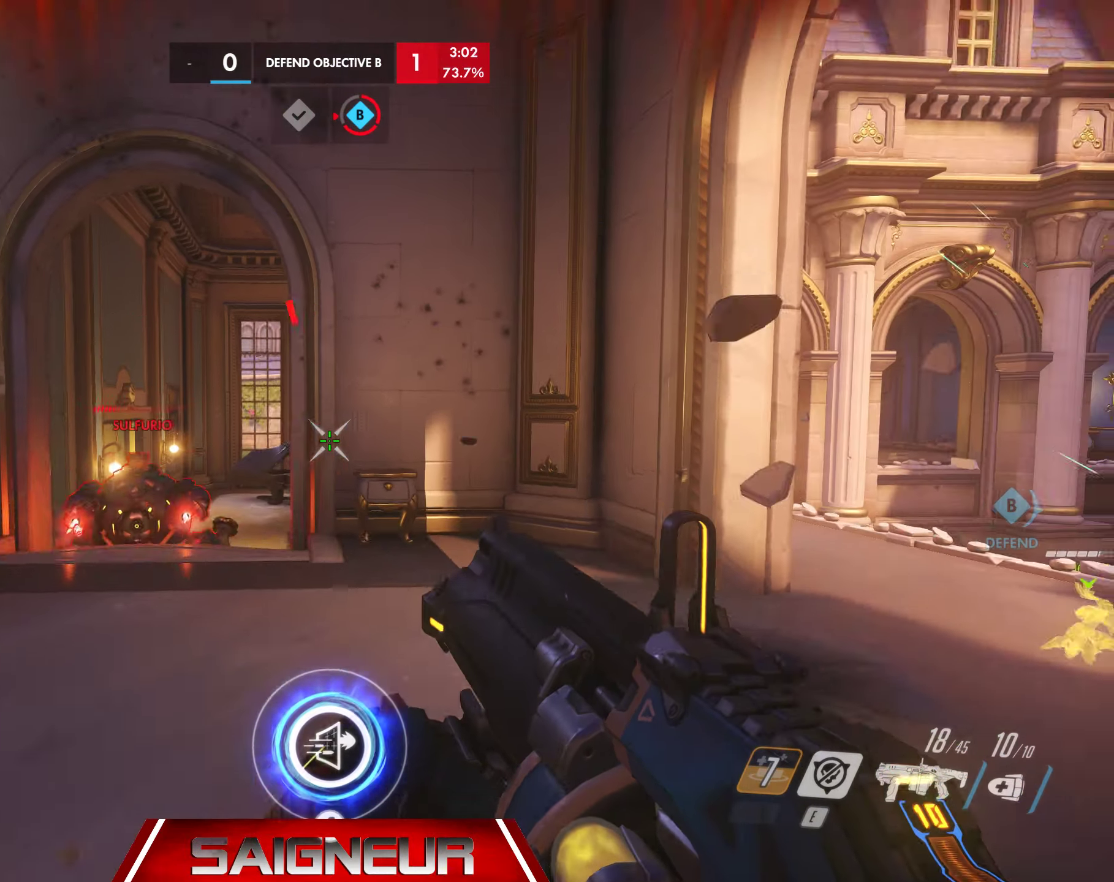
{"keys": ["w"], "mouse": [], "events": [[233, "space", "up"], [300, "d", "up"], [367, "a", "down"], [483, "a", "up"]]}
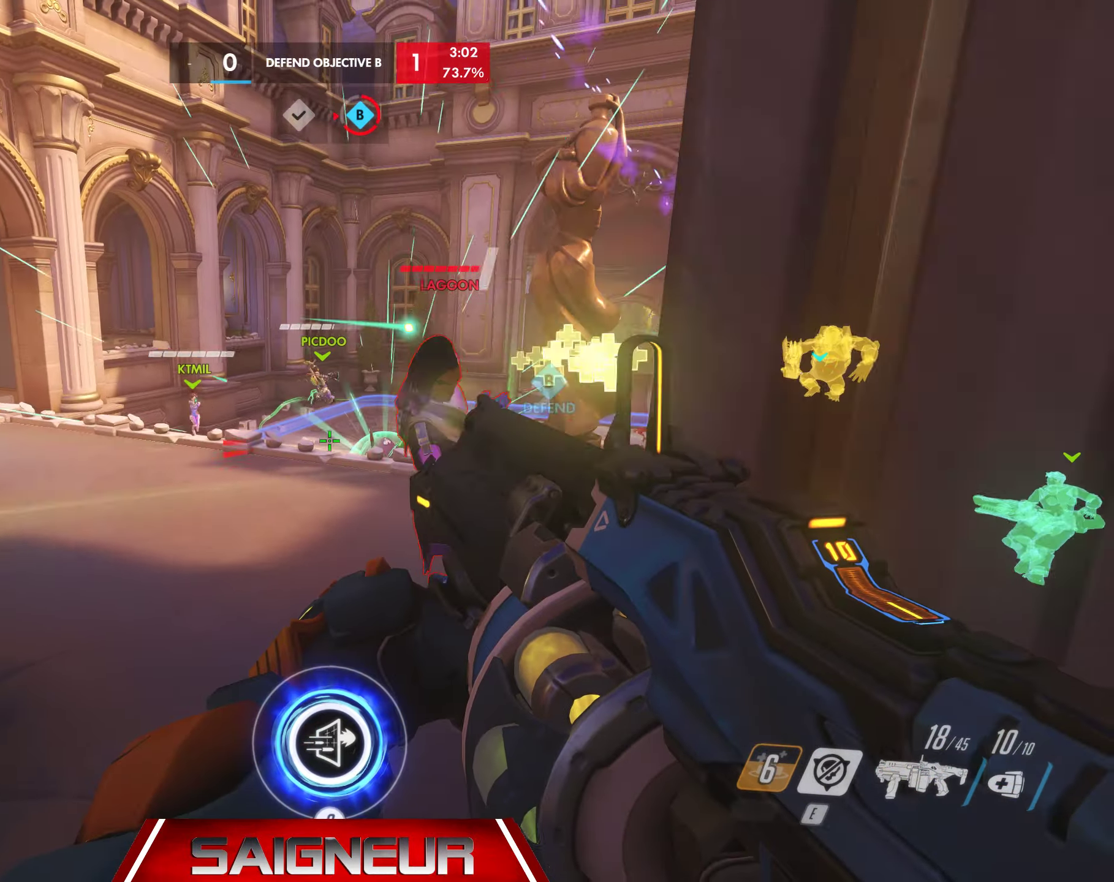
{"keys": ["a", "w"], "mouse": [], "events": [[483, "a", "down"]]}
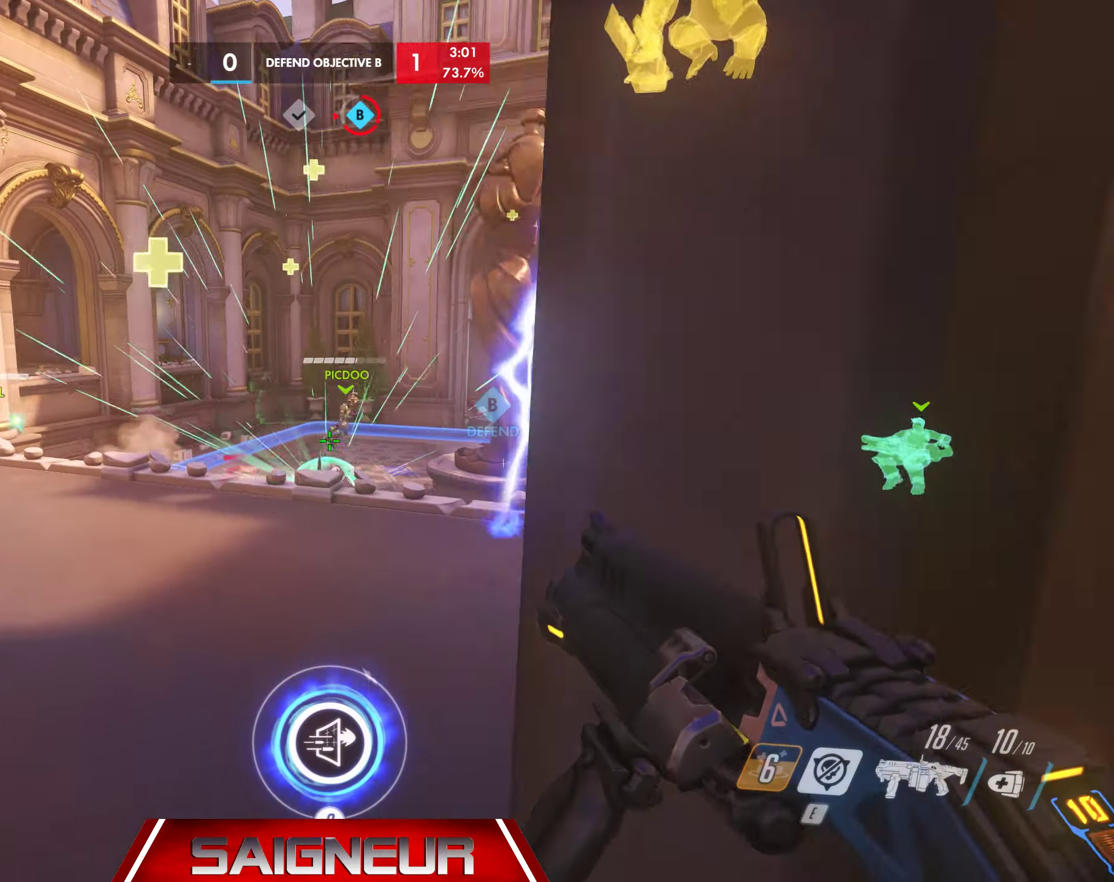
{"keys": ["a", "space", "w"], "mouse": [], "events": [[400, "space", "down"]]}
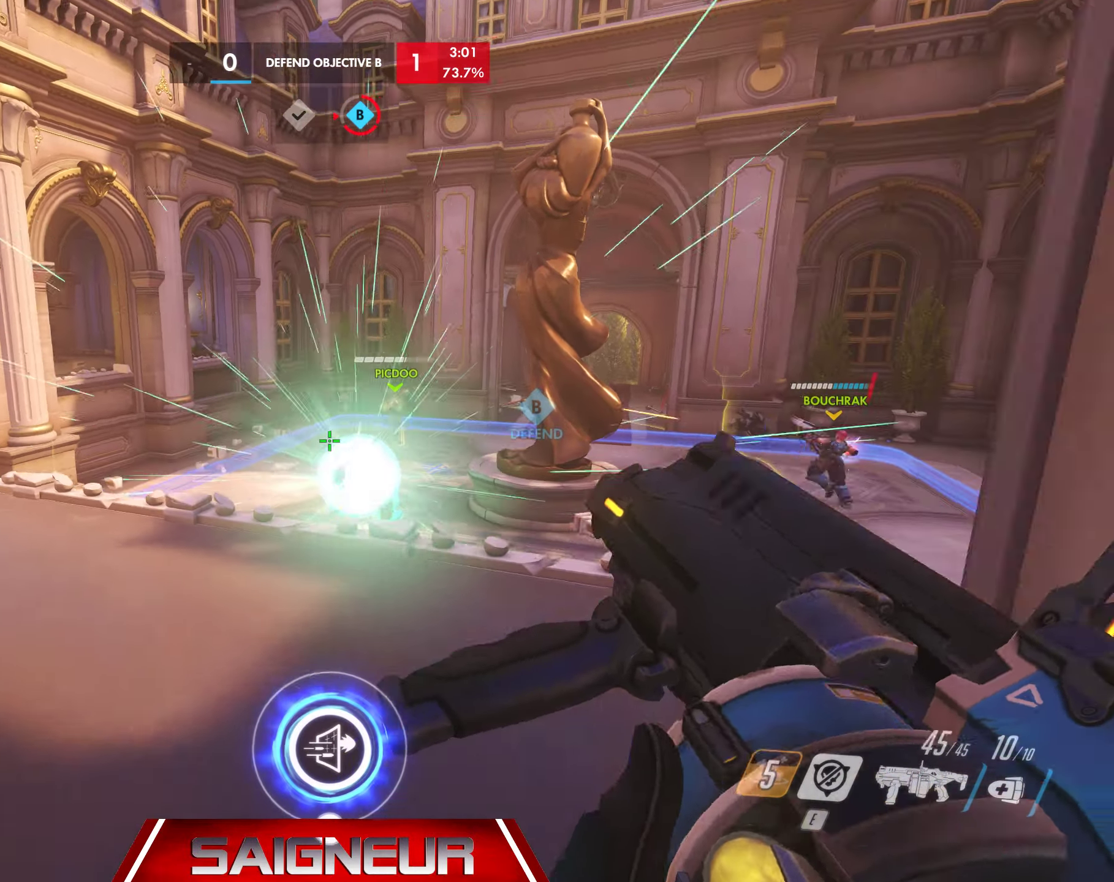
{"keys": ["w"], "mouse": [], "events": [[117, "space", "up"], [167, "a", "up"]]}
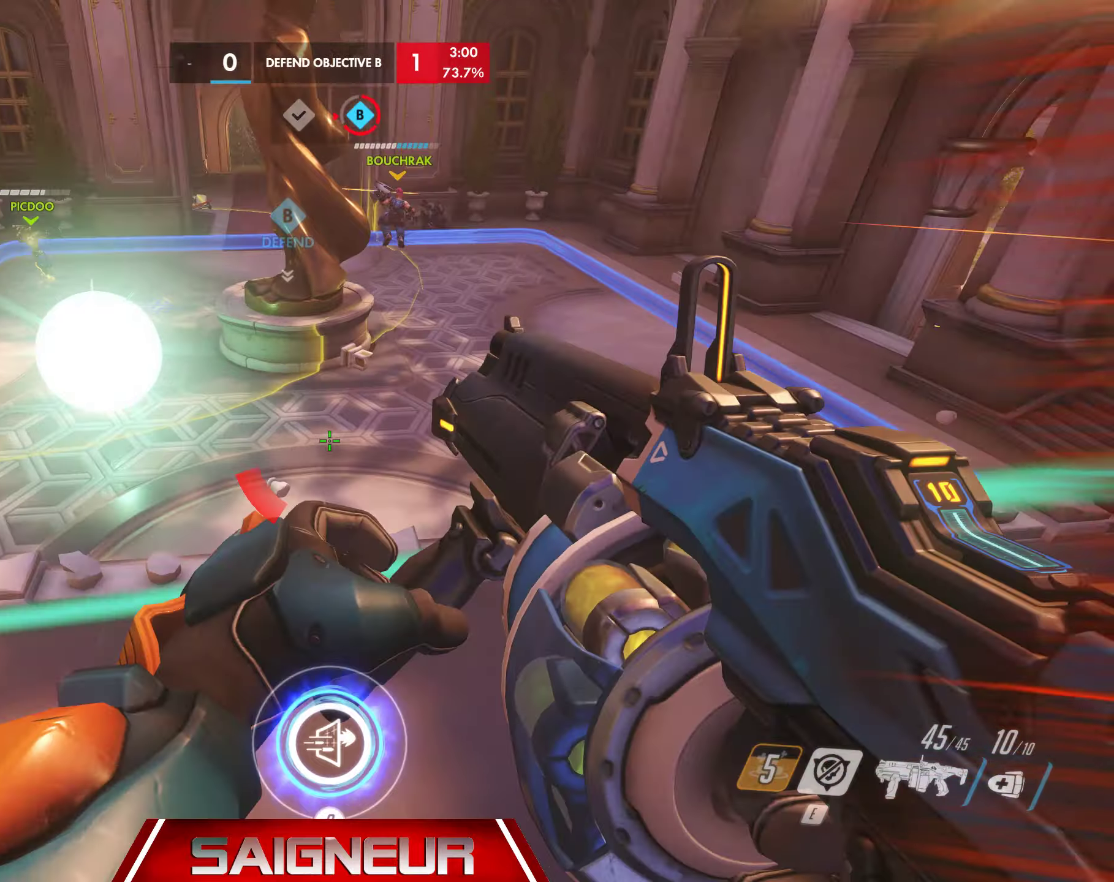
{"keys": ["a", "space", "w"], "mouse": [], "events": [[17, "d", "down"], [267, "a", "down"], [267, "q", "down"], [300, "a", "up"], [350, "q", "up"], [400, "d", "up"], [417, "a", "down"], [417, "space", "down"]]}
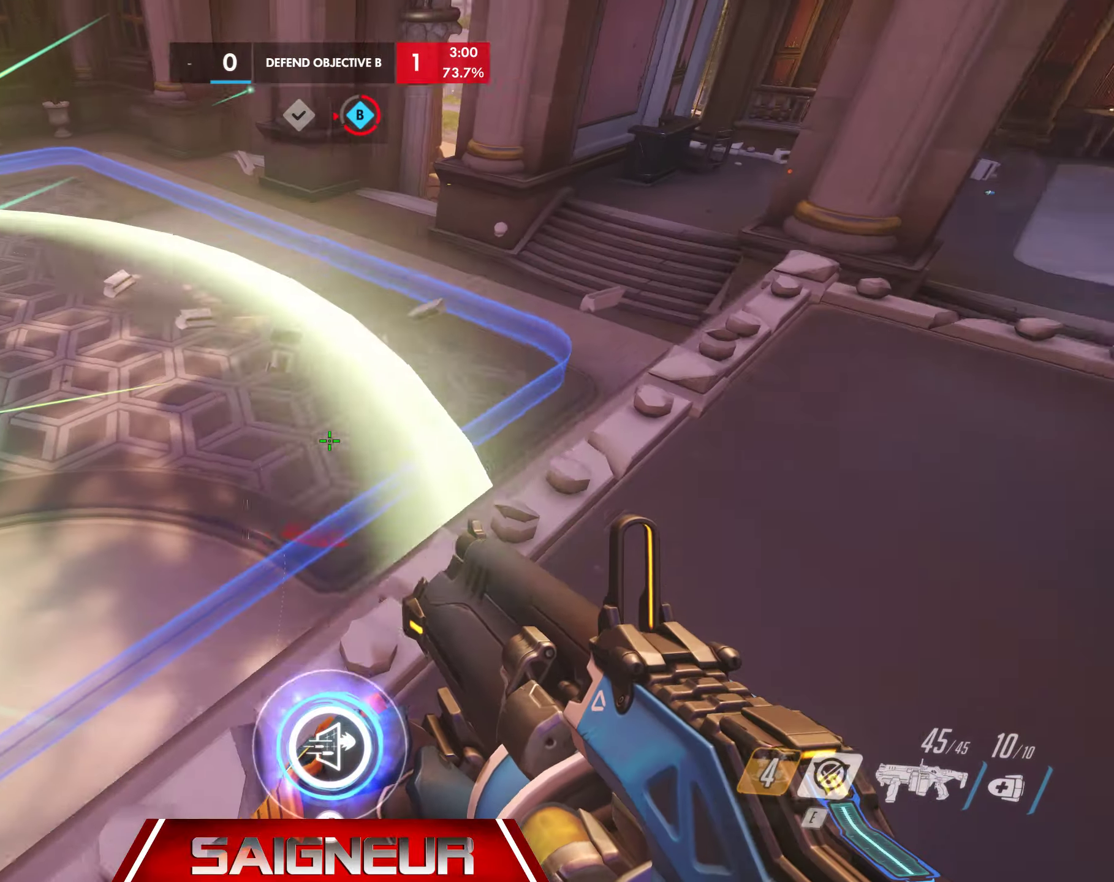
{"keys": ["w"], "mouse": [], "events": [[150, "space", "up"], [167, "a", "up"]]}
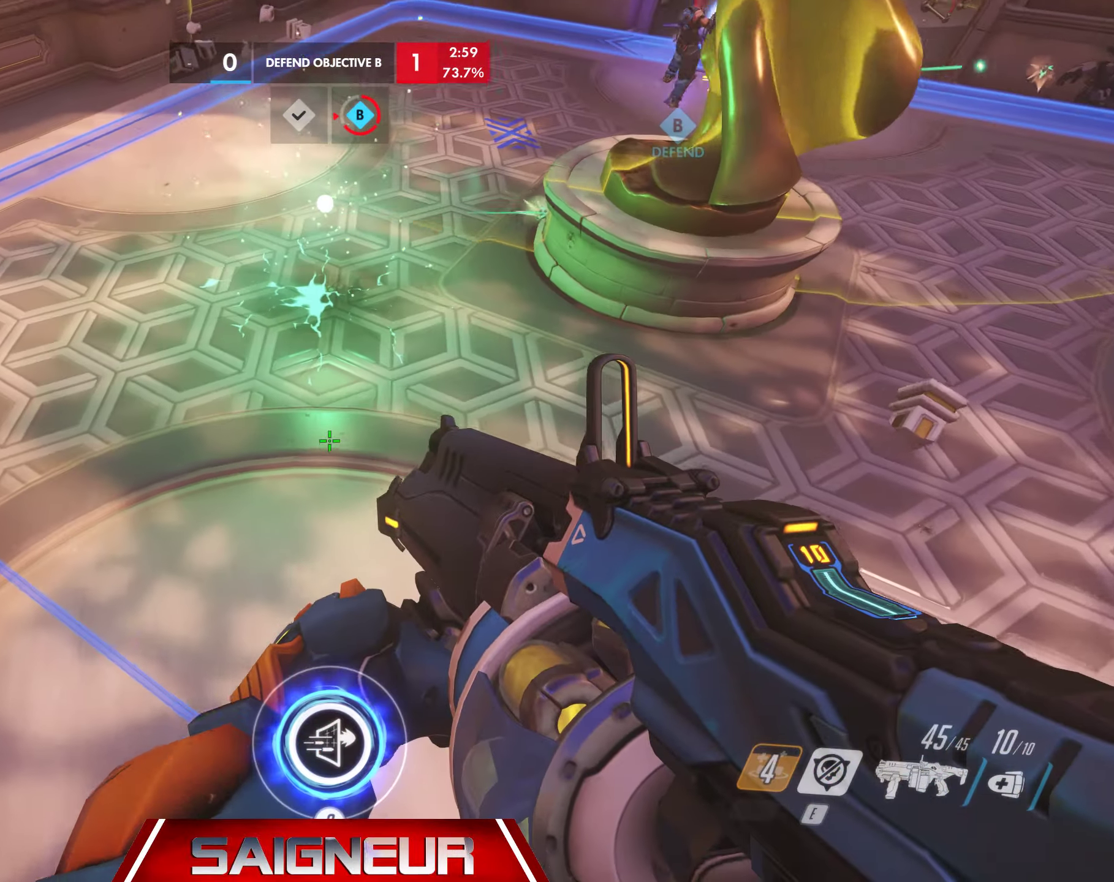
{"keys": ["a", "w"], "mouse": [], "events": [[250, "e", "down"], [384, "a", "down"], [384, "e", "up"]]}
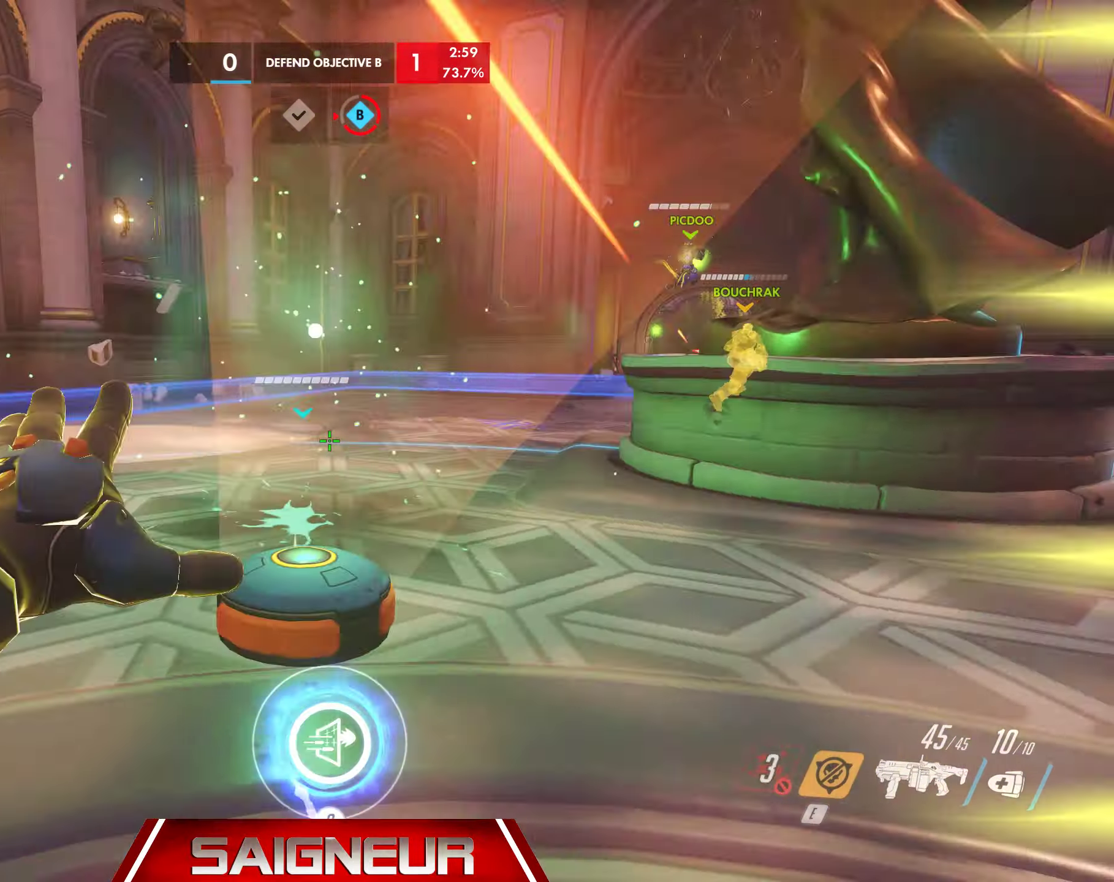
{"keys": ["a", "s"], "mouse": [], "events": [[17, "space", "down"], [200, "w", "up"], [217, "space", "up"], [400, "s", "down"]]}
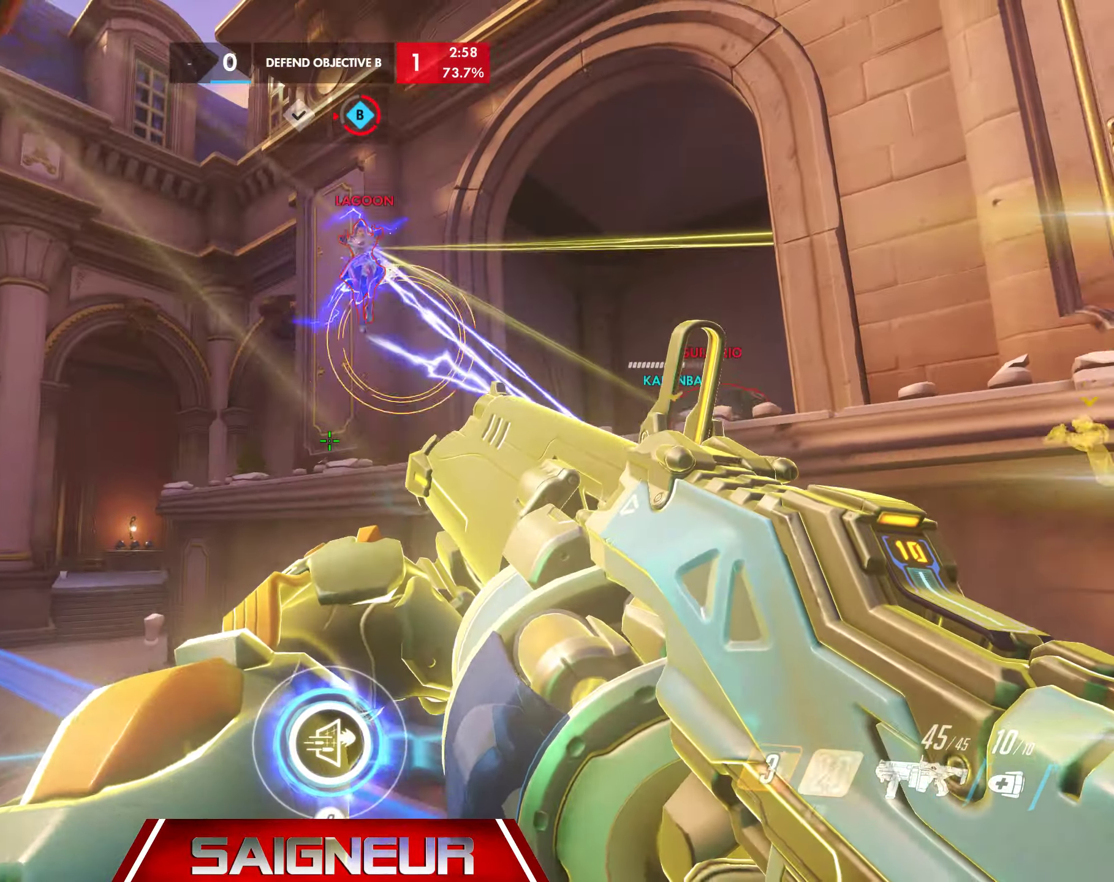
{"keys": ["d", "s"], "mouse": []}
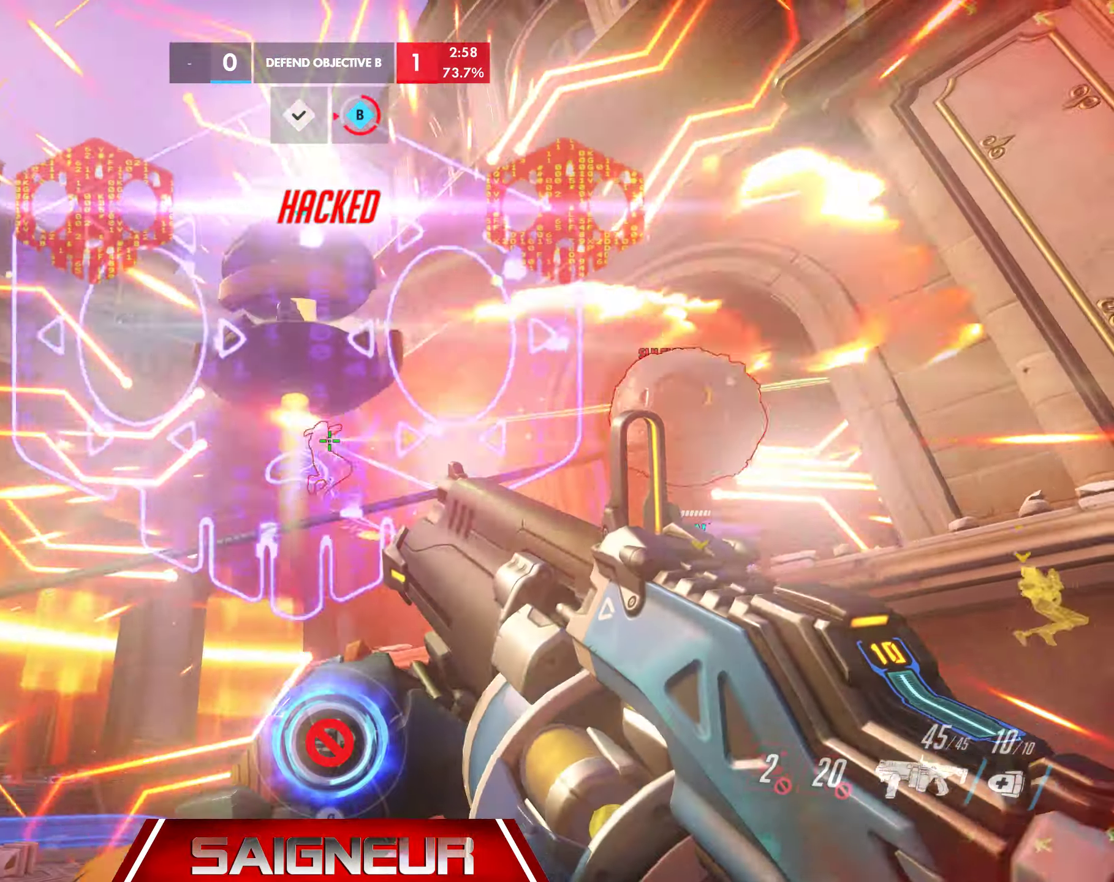
{"keys": ["d", "s"], "mouse": [], "events": [[17, "mouse_left", "down"], [34, "mouse_left", "up"], [234, "mouse_left", "down"], [284, "shift", "down"], [417, "shift", "up"], [500, "mouse_left", "up"]]}
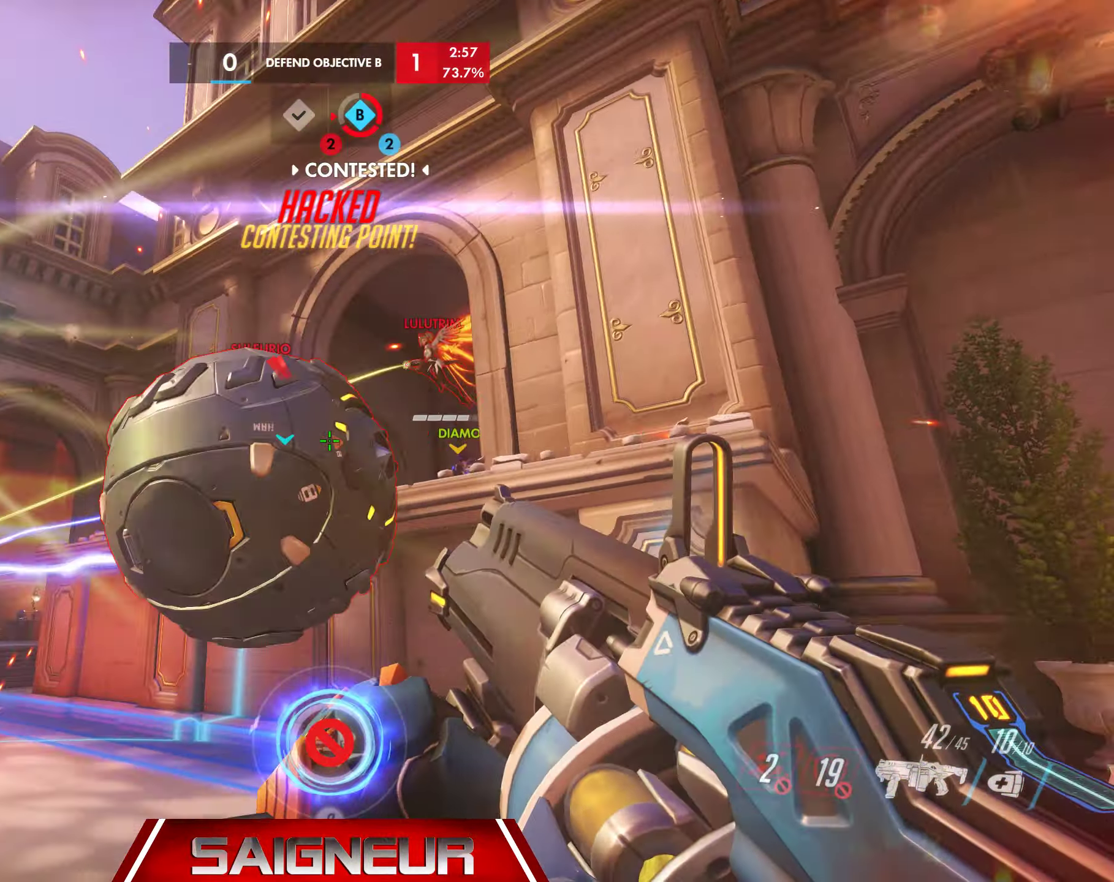
{"keys": ["d"], "mouse": ["left"], "events": [[317, "mouse_left", "down"], [450, "s", "up"]]}